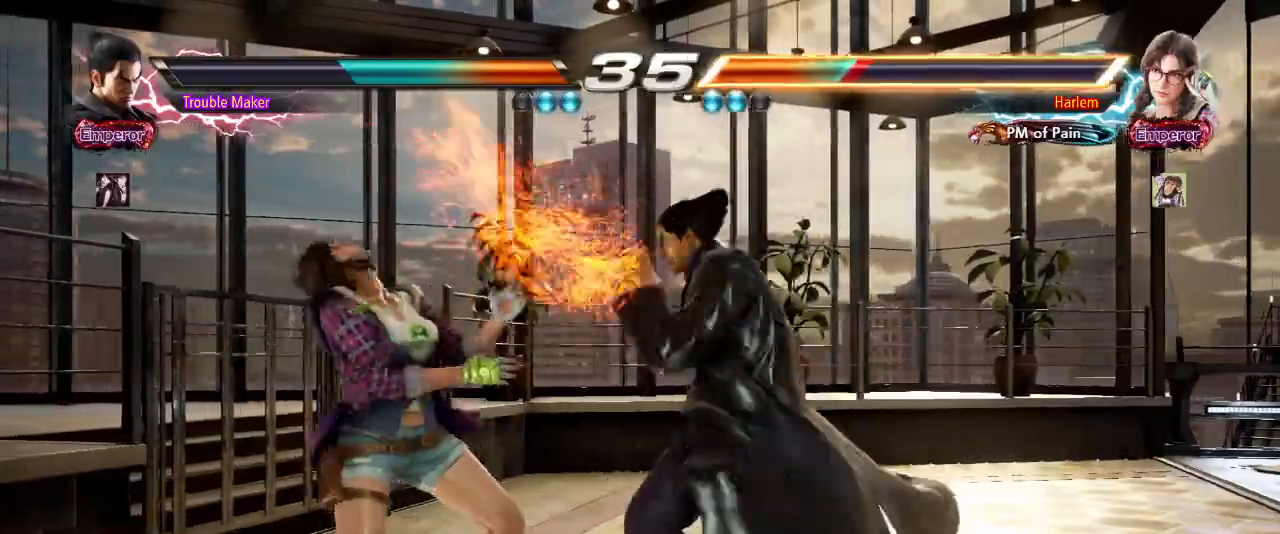
Gameplay with a controller (arcade stick); each line is a JSON object with the inputs held at the frame after it. "events" lists button and stick changes between this image and that frame as [ms after this image, input, new state], when the widget could be followed in between. Not read: L3 R3.
{"buttons": [], "left_stick": "center", "events": [[133, "TRIANGLE", "down"], [283, "TRIANGLE", "up"]]}
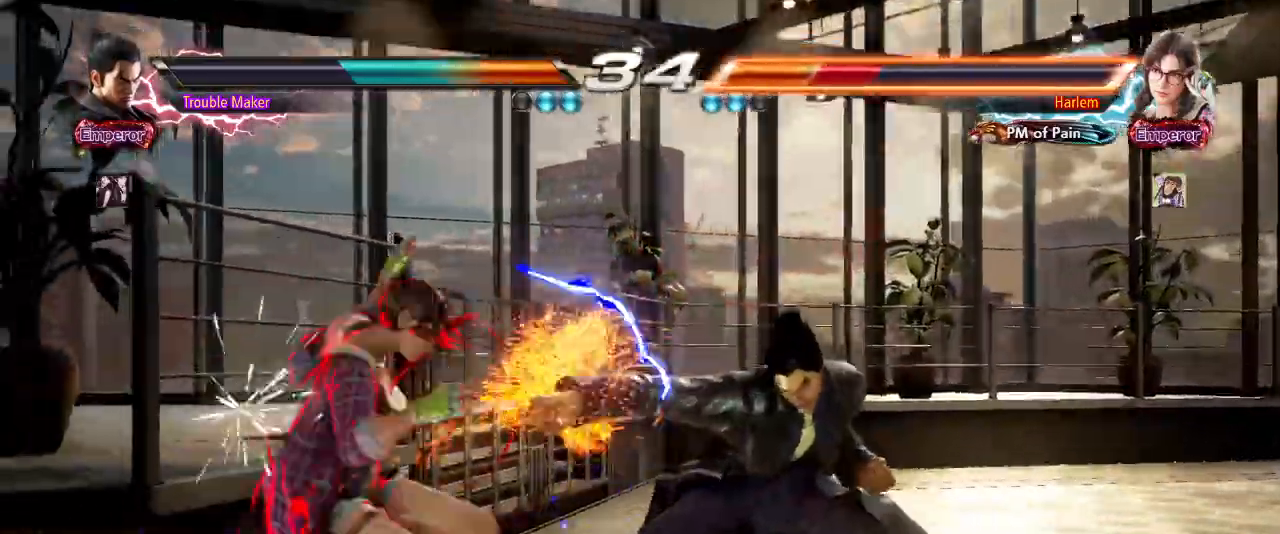
{"buttons": [], "left_stick": "center", "events": [[350, "left_stick", "up"], [450, "left_stick", "center"]]}
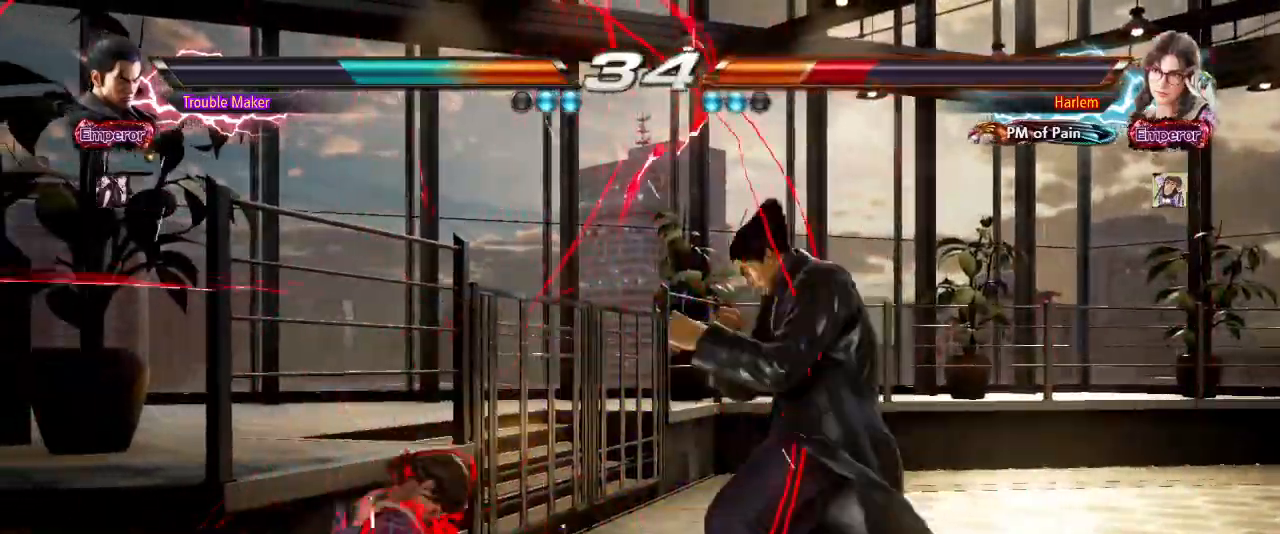
{"buttons": ["CIRCLE"], "left_stick": "left", "events": [[67, "left_stick", "up"], [133, "left_stick", "center"], [350, "left_stick", "left"], [383, "CIRCLE", "down"]]}
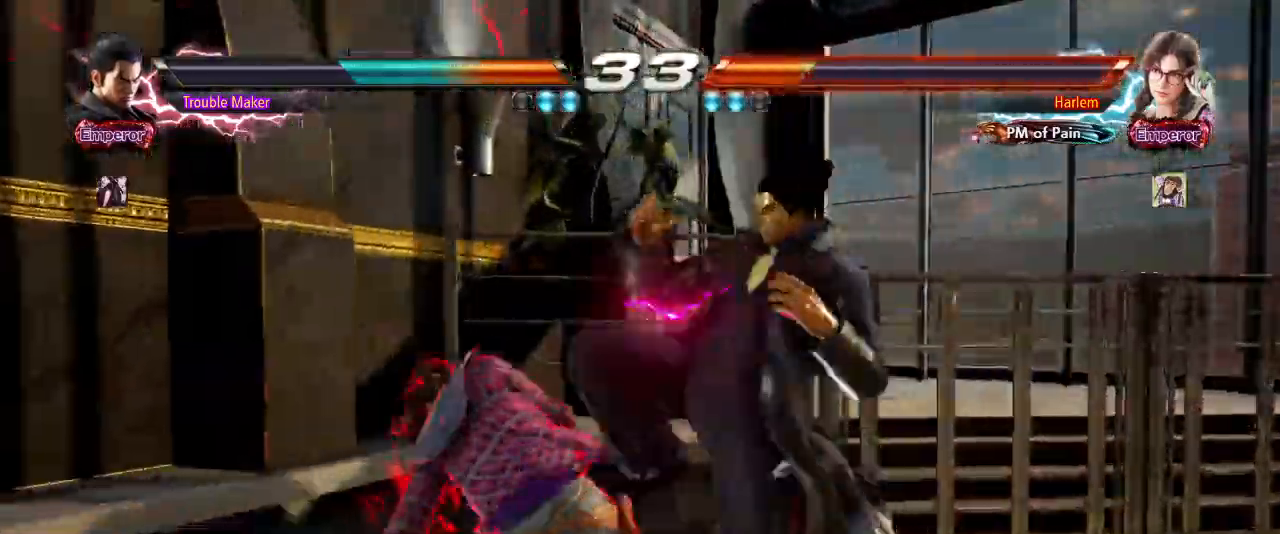
{"buttons": [], "left_stick": "center", "events": [[67, "CIRCLE", "up"], [117, "left_stick", "center"]]}
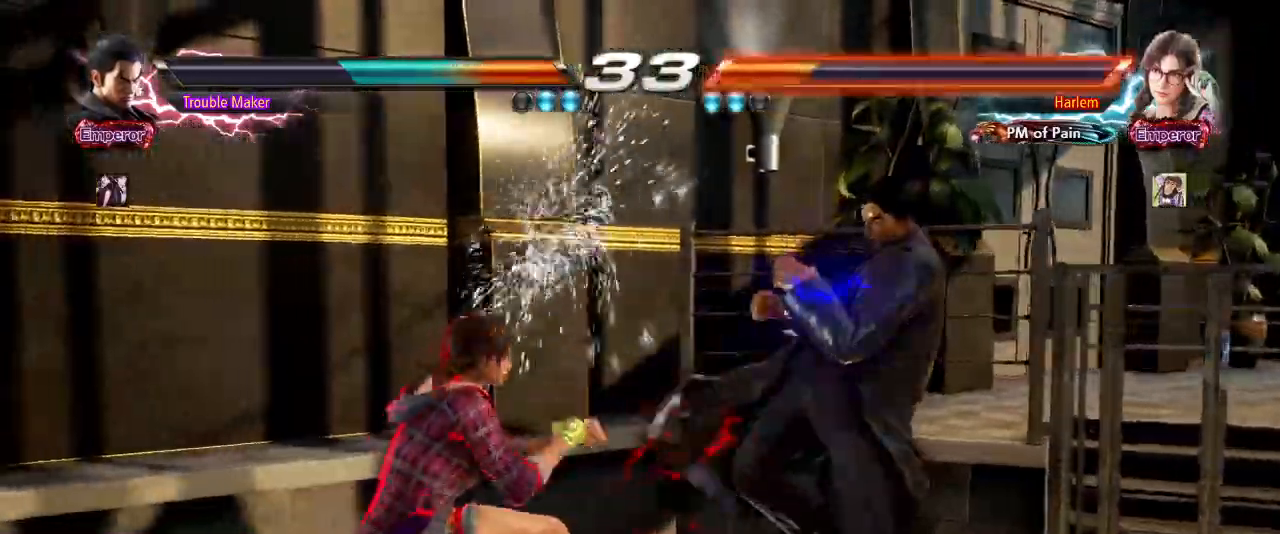
{"buttons": ["CIRCLE", "SQUARE"], "left_stick": "right", "events": [[33, "left_stick", "left"], [133, "left_stick", "down"], [167, "CIRCLE", "down"], [183, "SQUARE", "down"], [250, "CIRCLE", "up"], [250, "SQUARE", "up"], [250, "left_stick", "center"], [300, "left_stick", "right"], [333, "CIRCLE", "down"], [333, "SQUARE", "down"], [383, "CIRCLE", "up"], [383, "SQUARE", "up"], [483, "CIRCLE", "down"], [483, "SQUARE", "down"]]}
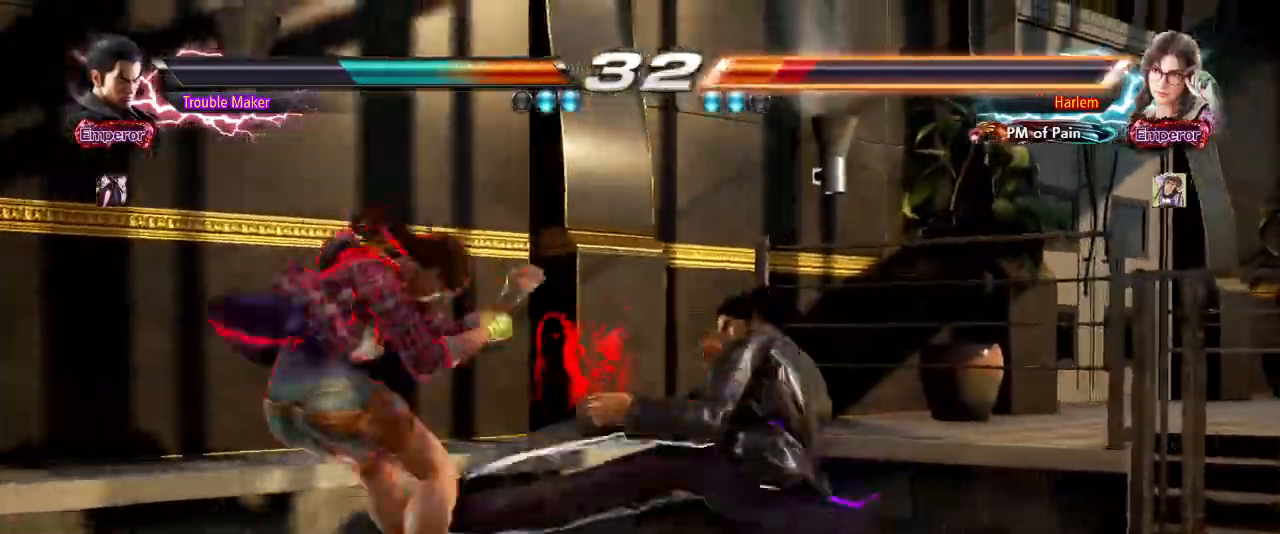
{"buttons": [], "left_stick": "center", "events": [[50, "CIRCLE", "up"], [50, "SQUARE", "up"], [133, "CIRCLE", "down"], [133, "SQUARE", "down"], [183, "SQUARE", "up"], [217, "CIRCLE", "up"], [233, "left_stick", "center"]]}
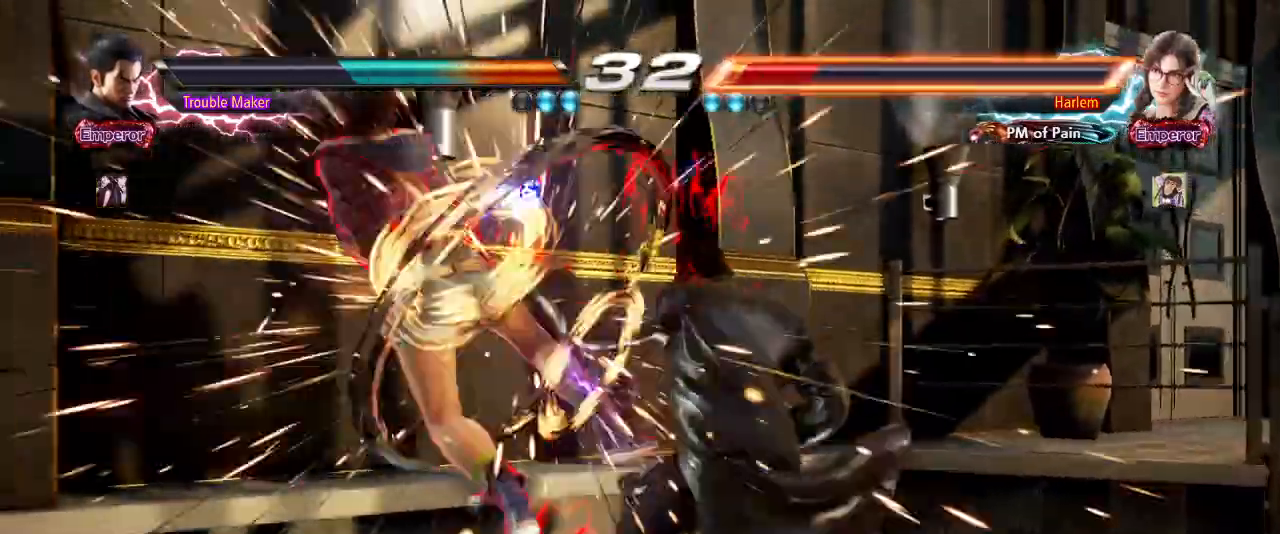
{"buttons": [], "left_stick": "down-left", "events": [[150, "left_stick", "down-left"], [217, "CIRCLE", "down"], [250, "CIRCLE", "up"], [350, "CIRCLE", "down"], [417, "CIRCLE", "up"]]}
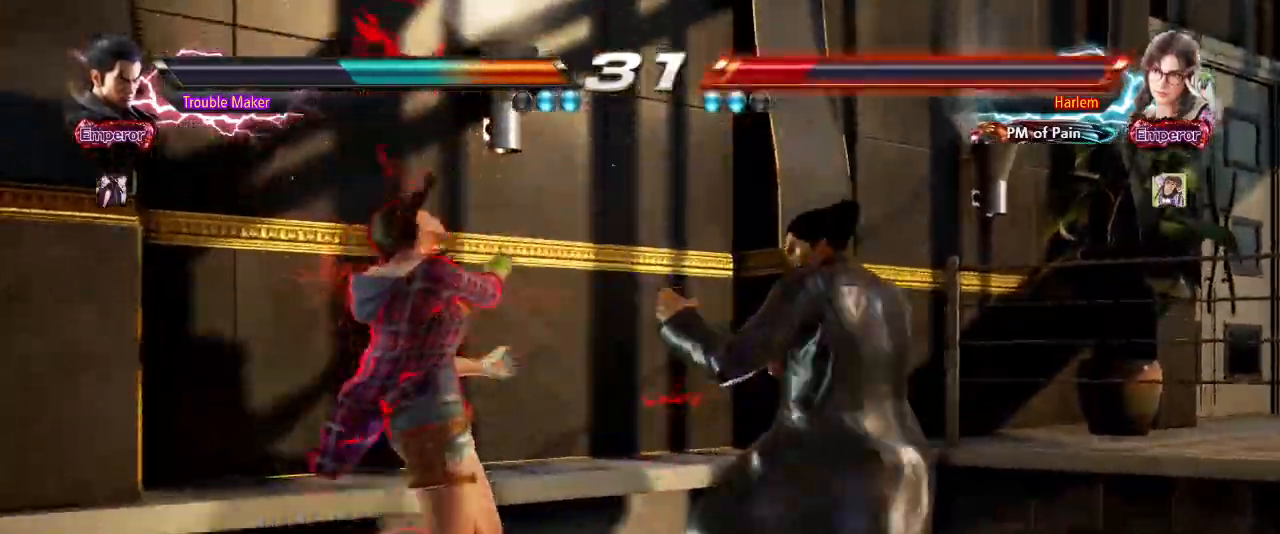
{"buttons": [], "left_stick": "center", "events": [[17, "CIRCLE", "down"], [100, "CIRCLE", "up"], [200, "CIRCLE", "down"], [267, "CIRCLE", "up"], [383, "CIRCLE", "down"], [450, "left_stick", "center"], [467, "CIRCLE", "up"]]}
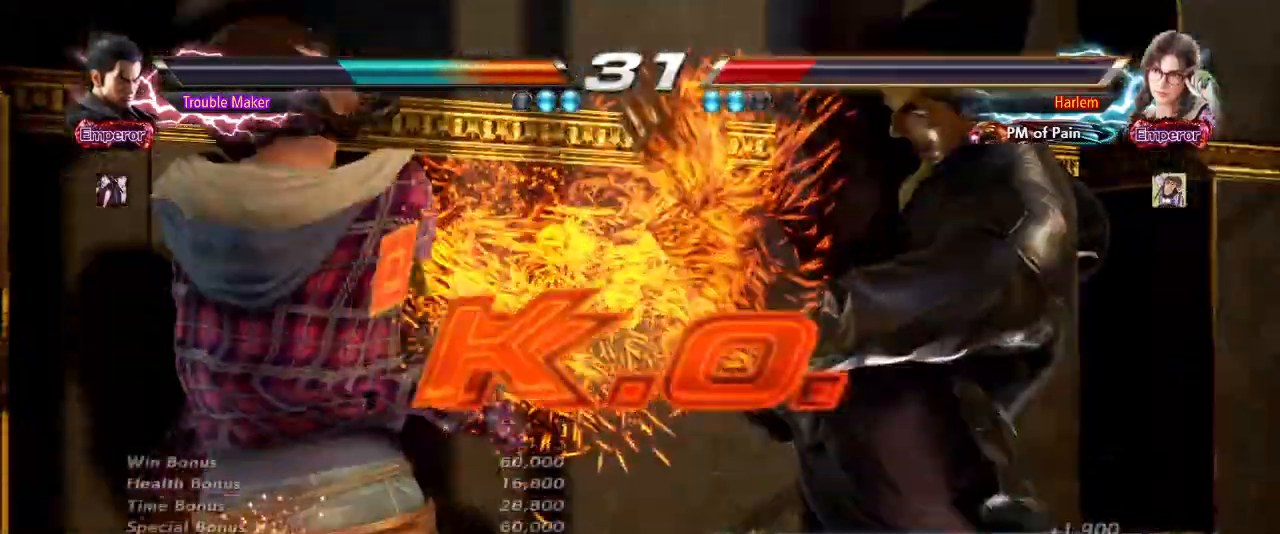
{"buttons": [], "left_stick": "center", "events": [[400, "START", "down"], [483, "START", "up"]]}
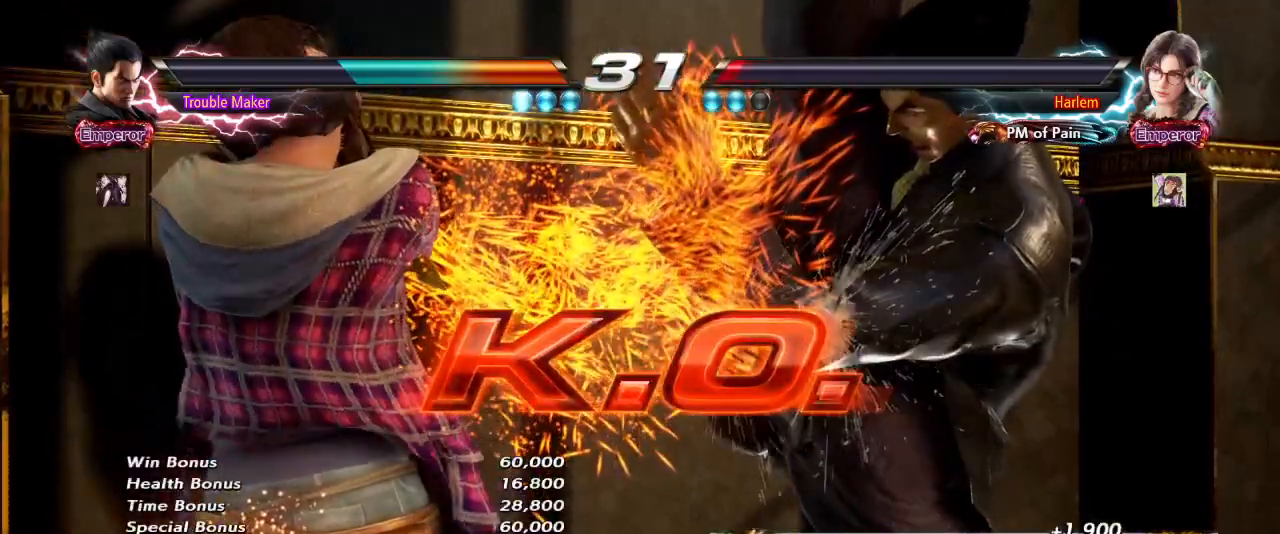
{"buttons": ["START"], "left_stick": "center", "events": [[67, "START", "down"], [167, "START", "up"], [250, "START", "down"], [350, "START", "up"], [467, "START", "down"]]}
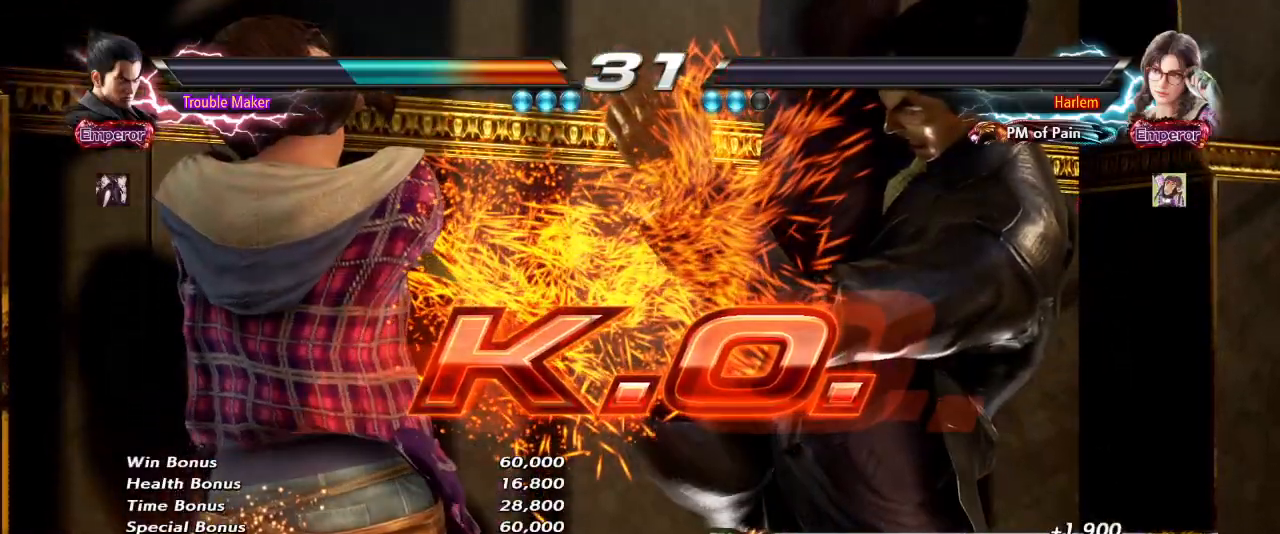
{"buttons": [], "left_stick": "center", "events": [[50, "START", "up"], [217, "START", "down"], [283, "START", "up"], [417, "START", "down"], [483, "START", "up"]]}
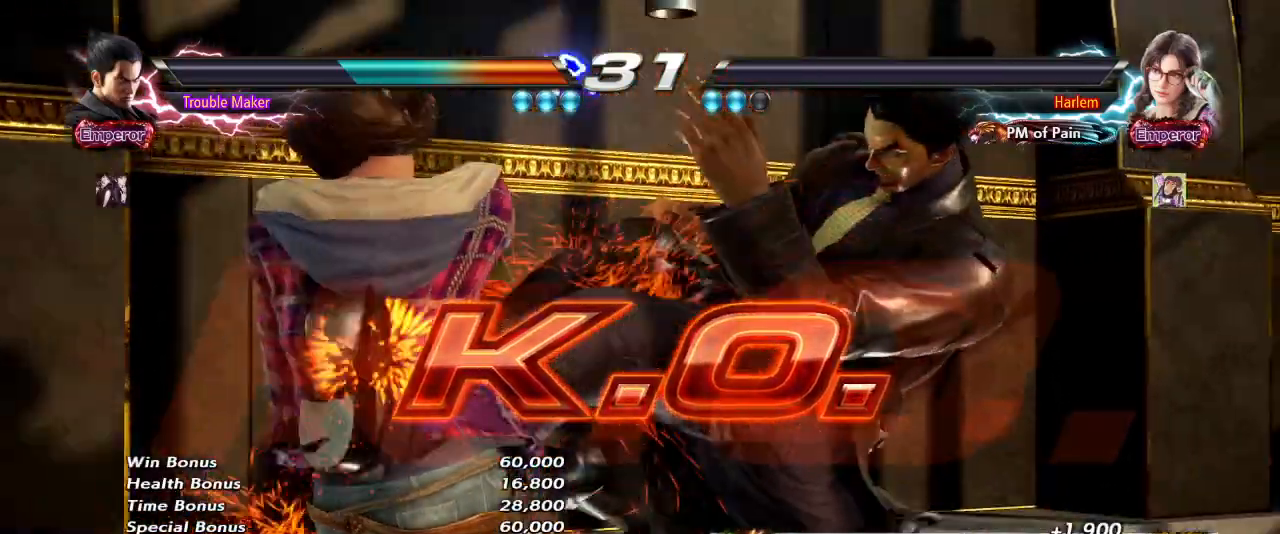
{"buttons": [], "left_stick": "center", "events": [[133, "START", "down"], [200, "START", "up"], [333, "START", "down"], [400, "START", "up"]]}
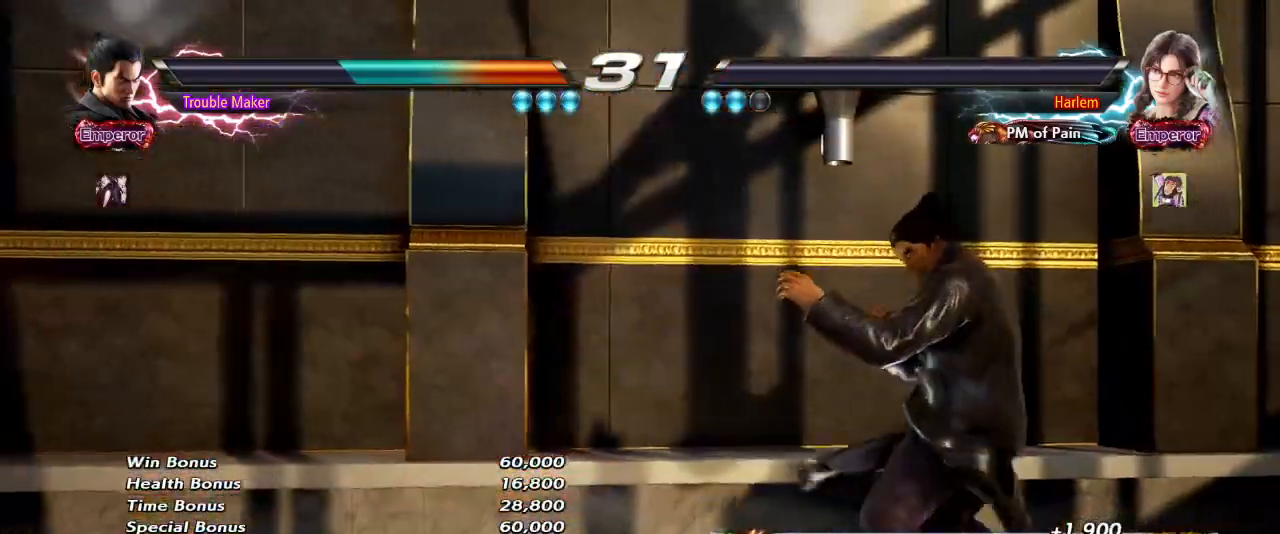
{"buttons": [], "left_stick": "center", "events": [[17, "START", "down"], [100, "START", "up"], [200, "START", "down"], [283, "START", "up"], [367, "START", "down"], [433, "START", "up"]]}
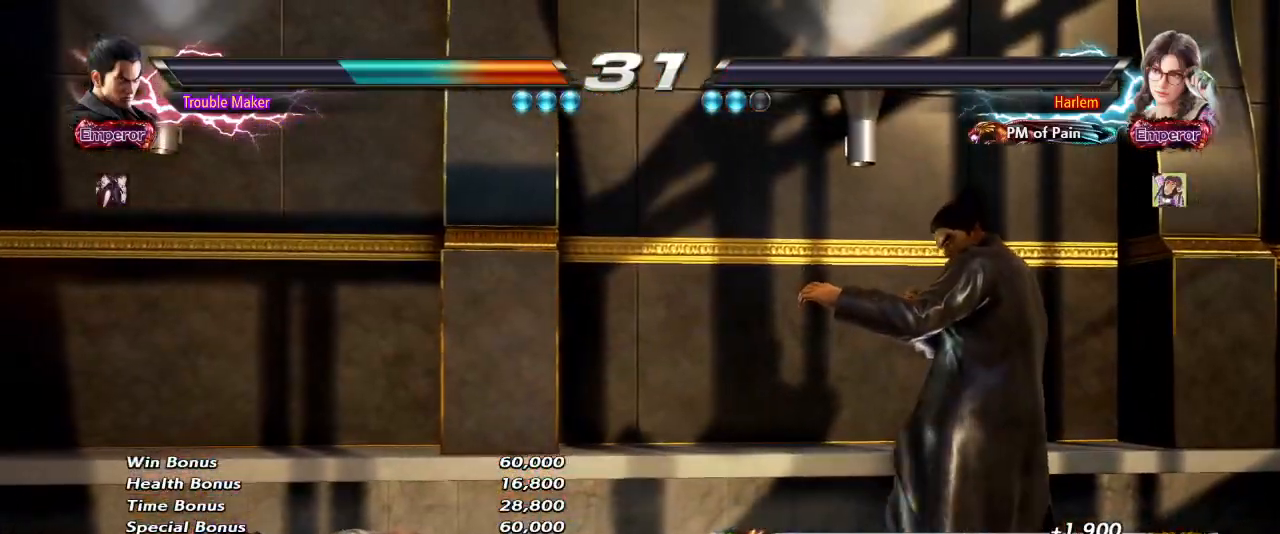
{"buttons": [], "left_stick": "center", "events": [[33, "START", "down"], [100, "START", "up"], [200, "START", "down"], [267, "START", "up"], [367, "START", "down"], [450, "START", "up"]]}
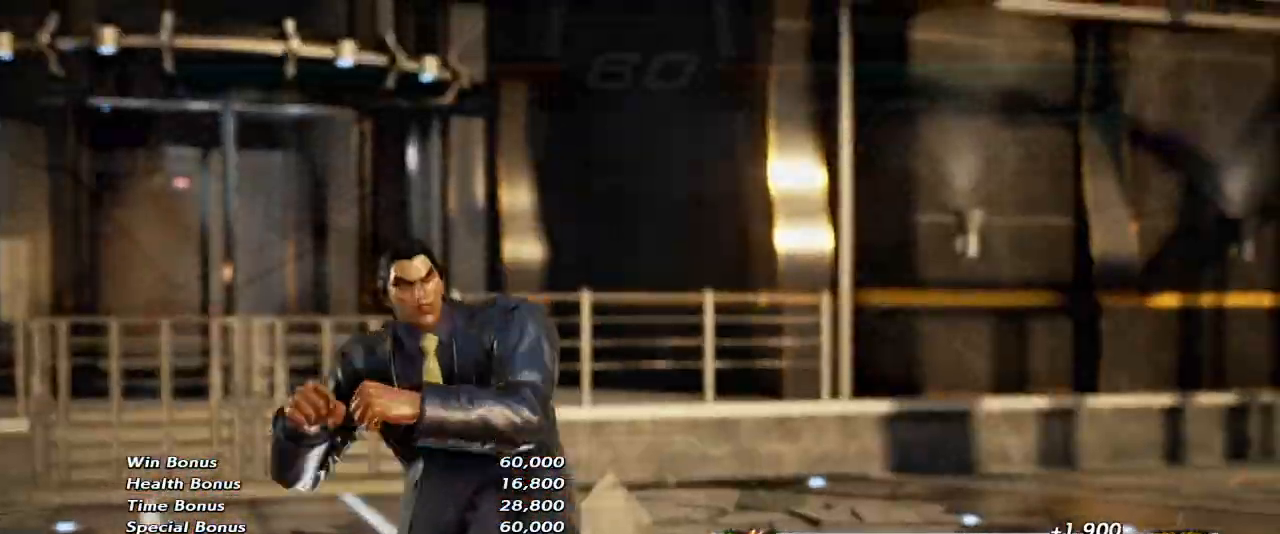
{"buttons": [], "left_stick": "center", "events": [[117, "START", "down"], [150, "START", "up"], [317, "START", "down"], [383, "START", "up"]]}
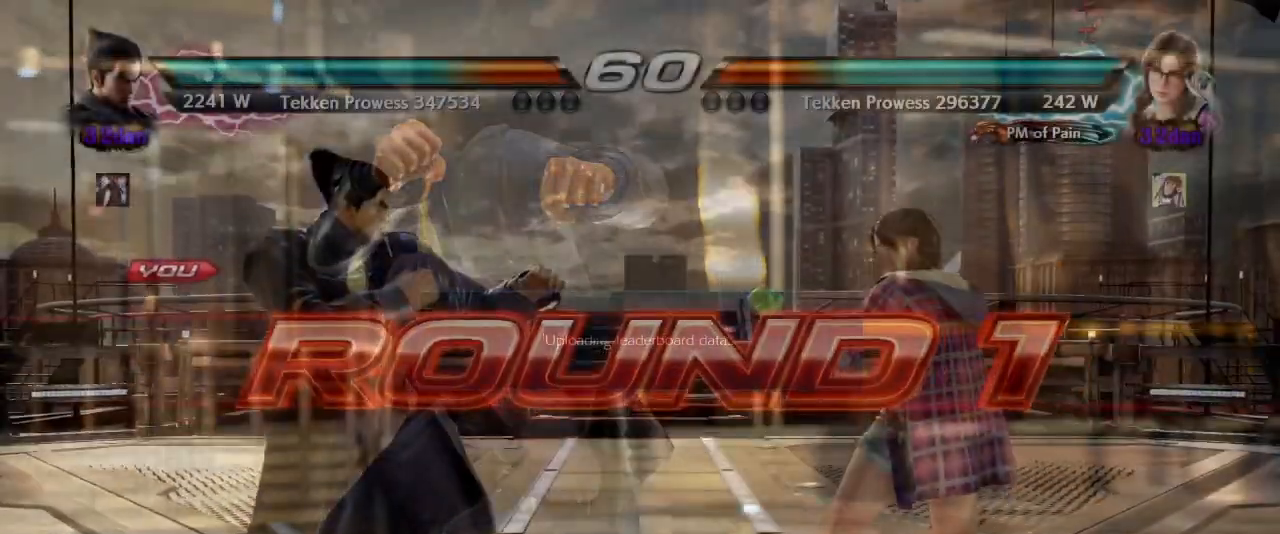
{"buttons": [], "left_stick": "center", "events": []}
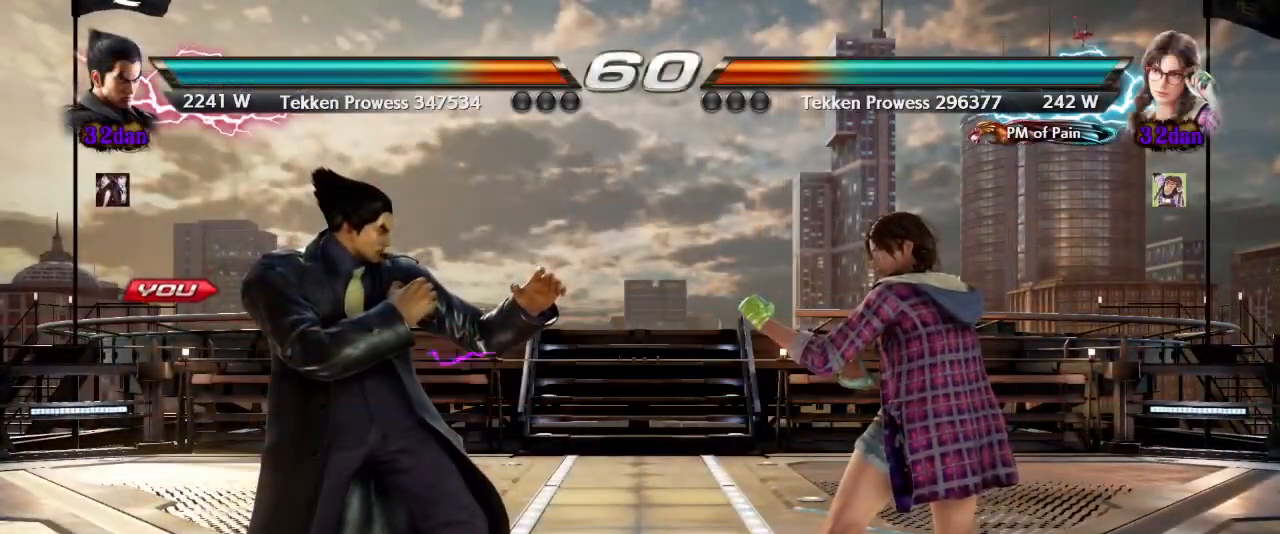
{"buttons": [], "left_stick": "center", "events": []}
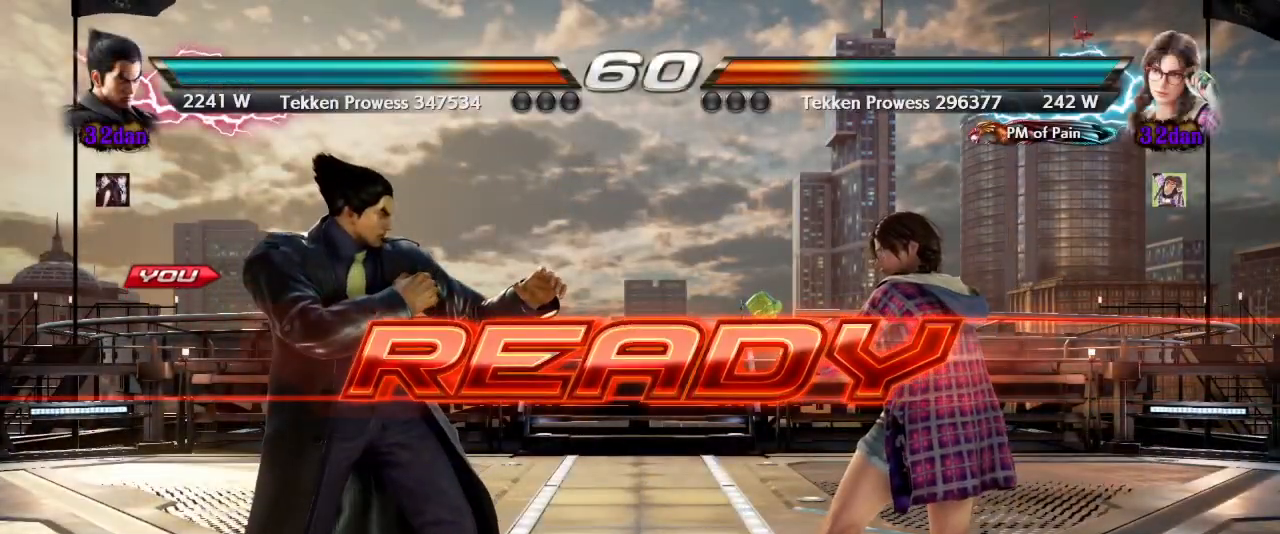
{"buttons": [], "left_stick": "center", "events": []}
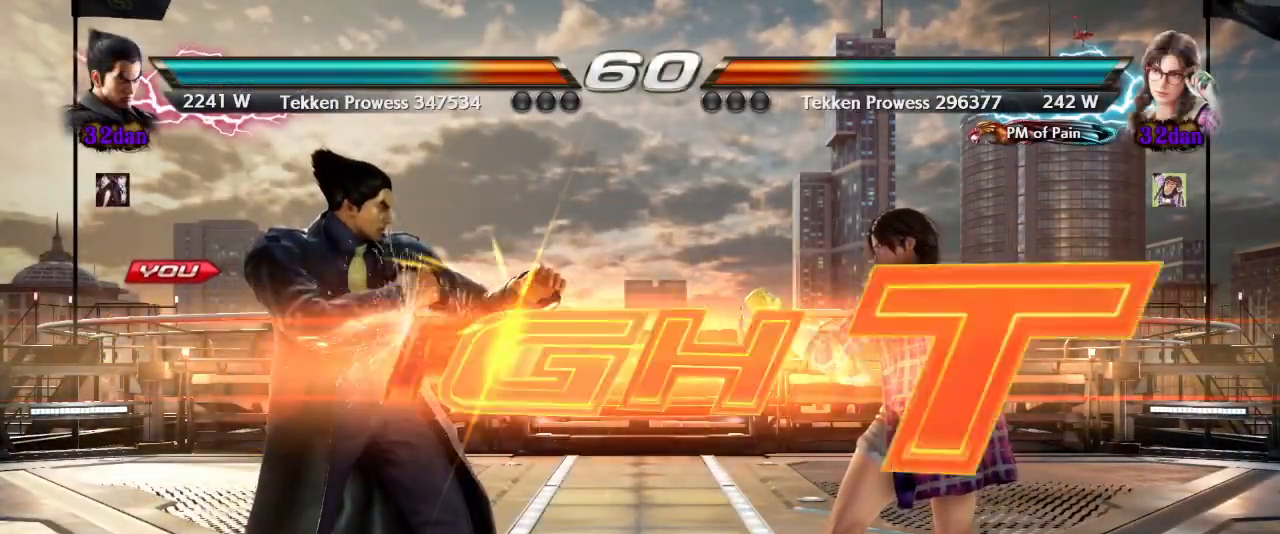
{"buttons": [], "left_stick": "right", "events": [[483, "left_stick", "right"]]}
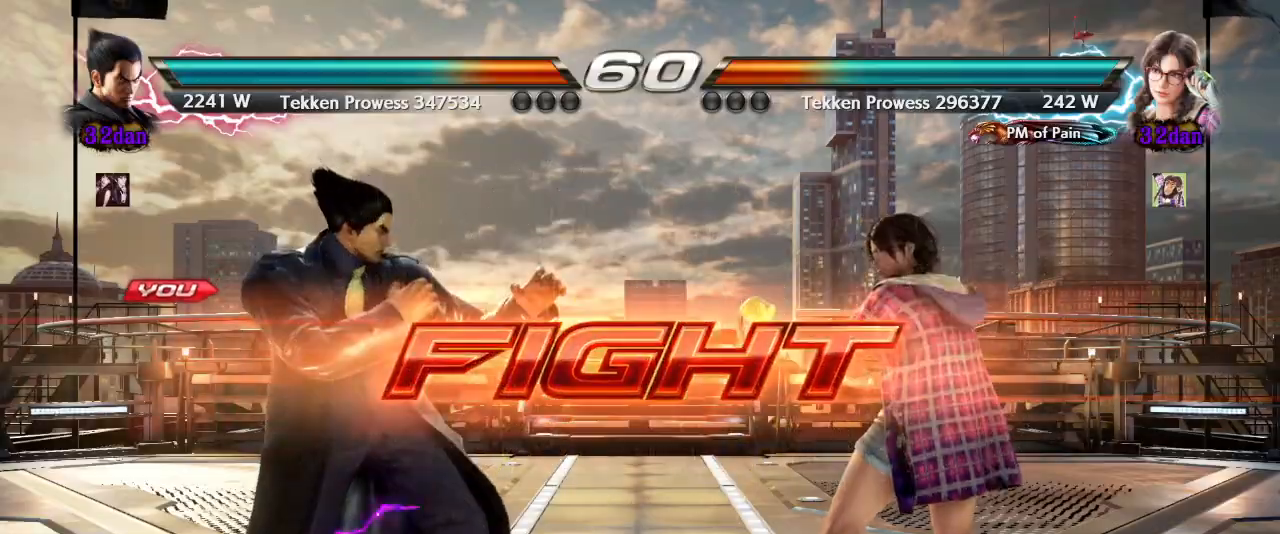
{"buttons": [], "left_stick": "left", "events": [[33, "left_stick", "center"], [100, "left_stick", "right"], [267, "left_stick", "left"], [317, "CIRCLE", "down"], [317, "left_stick", "right"], [350, "CIRCLE", "up"], [467, "left_stick", "left"]]}
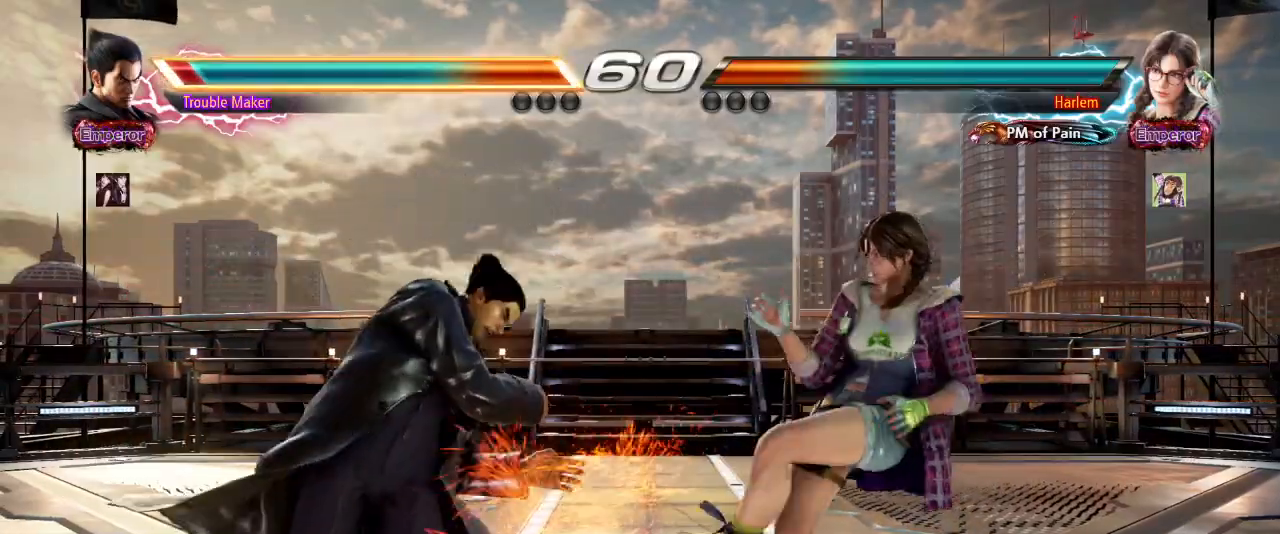
{"buttons": [], "left_stick": "left", "events": [[50, "left_stick", "center"], [250, "SQUARE", "down"], [300, "SQUARE", "up"], [367, "SQUARE", "down"], [450, "left_stick", "left"], [483, "SQUARE", "up"]]}
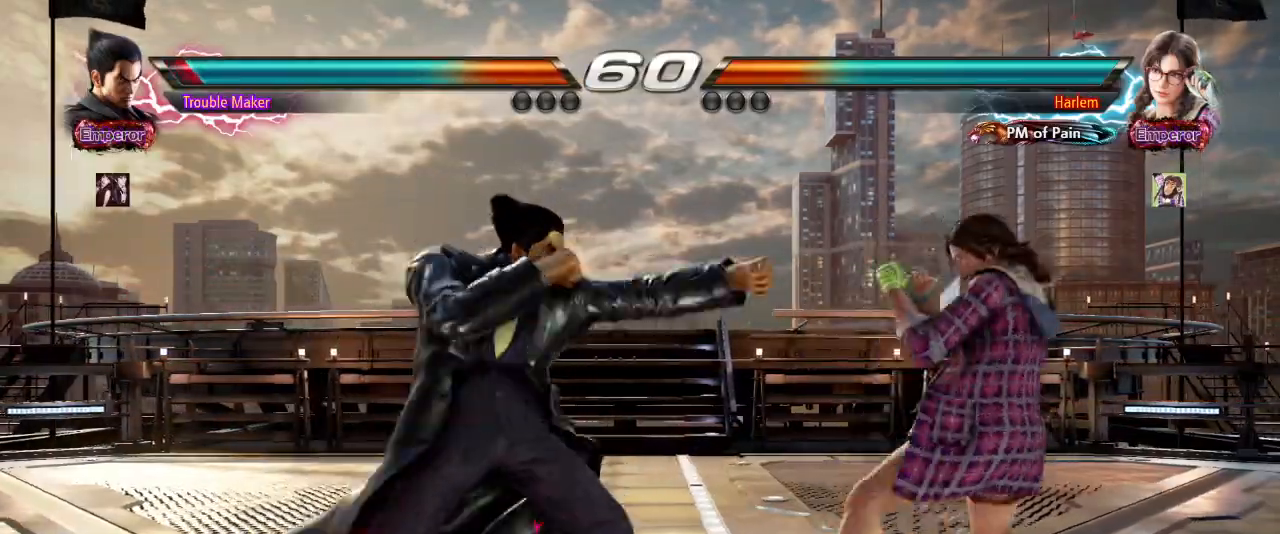
{"buttons": [], "left_stick": "center", "events": [[167, "left_stick", "center"], [350, "TRIANGLE", "down"], [433, "TRIANGLE", "up"]]}
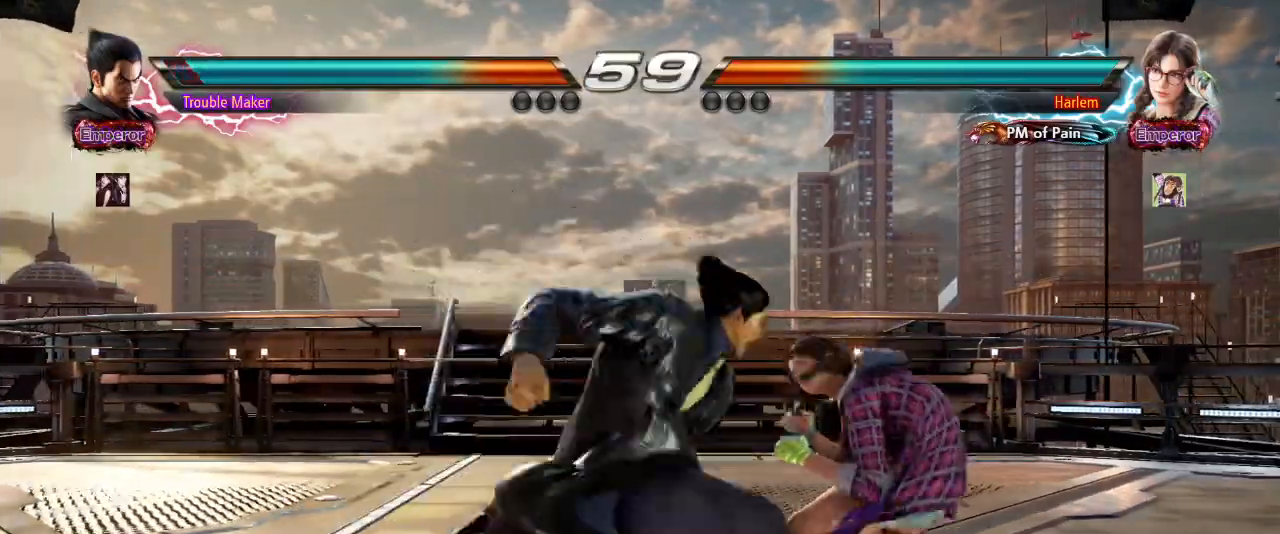
{"buttons": [], "left_stick": "center", "events": [[17, "left_stick", "left"], [350, "left_stick", "center"]]}
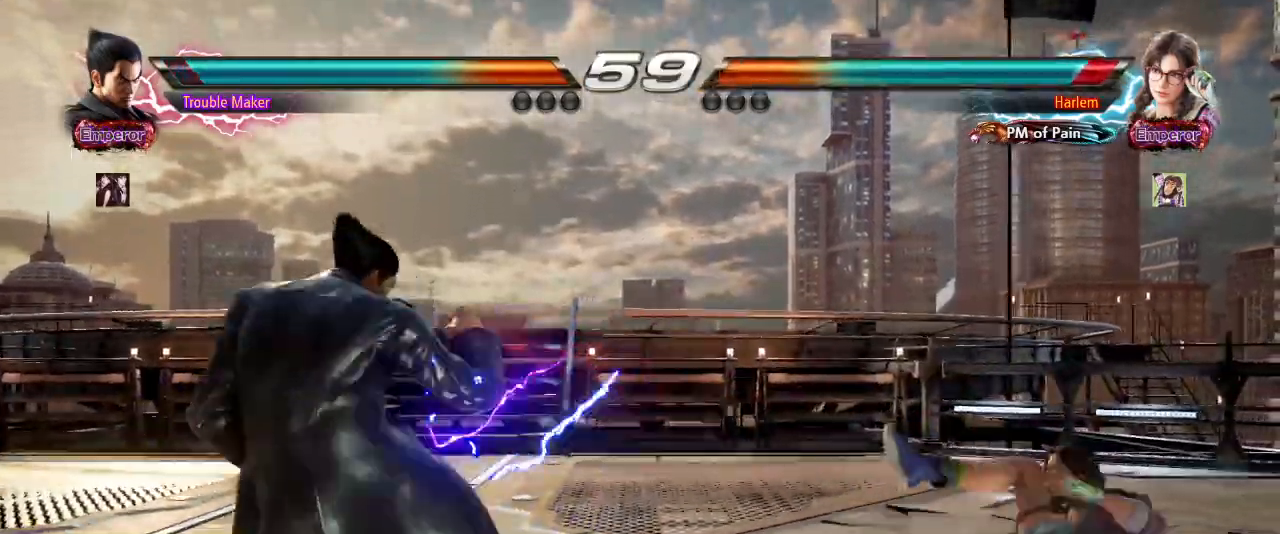
{"buttons": [], "left_stick": "right", "events": [[200, "left_stick", "right"], [267, "left_stick", "center"], [333, "left_stick", "right"]]}